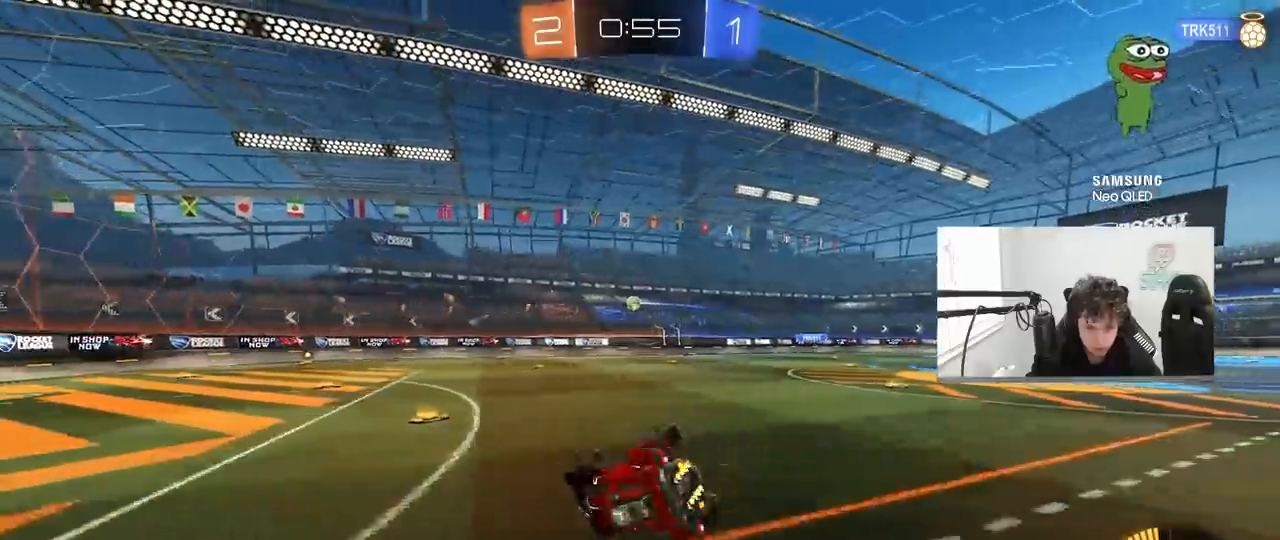
Gameplay with keyboard and mouse; each line is a JSON object with the keys and mouse buttons held at the frame after it. "events" lists presses ("down") and releases ("up") of "1", "2", "3", "4", "5", "a", "alt", "c", "caps_lock", "ctrl", "d", "e", "f", "g", "q", "r", "s", "shift", "space", "t", "tab", "v", "w", "x", "z", "mouse_left", "mouse_wheel" and "mouse_right" between this image and that frame as [ms after this image, input, new state], when the widget could be followed in between. "mouse_left", "mouse_wheel", "mouse_right" = the "left", "wheel", "right" buttons of the "mouse" list. No other keys are recorded. "wheel" means that the mouse wheel is clicked or scrolled. "mouse_move" is the direction in which the mouse moves at that frame (one of eight, or "still"), when it could be read.
{"keys": ["a", "s"], "mouse": [], "mouse_move": "still", "events": [[217, "s", "up"], [317, "s", "down"], [500, "shift", "up"]]}
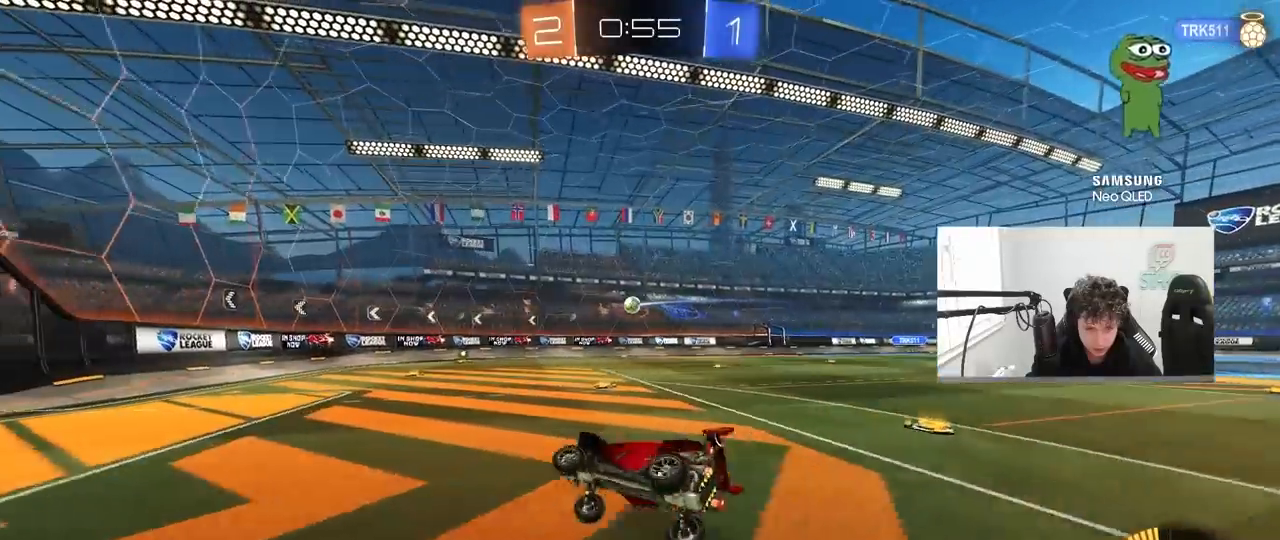
{"keys": ["s"], "mouse": [], "mouse_move": "still", "events": [[50, "a", "up"], [50, "s", "up"], [283, "a", "down"], [333, "a", "up"], [417, "s", "down"]]}
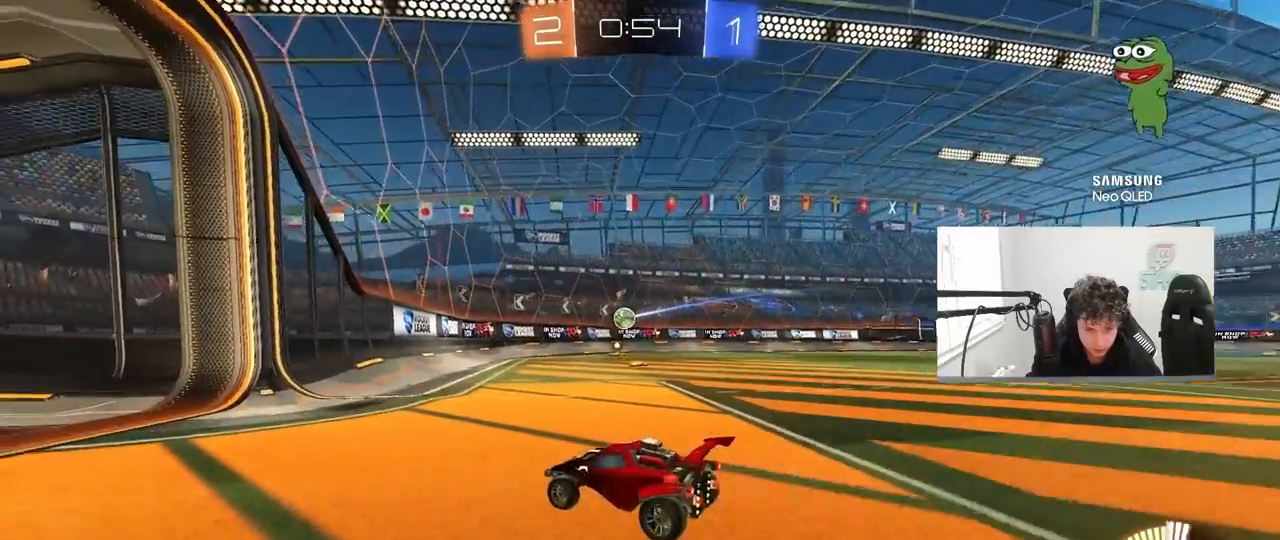
{"keys": ["a", "s"], "mouse": [], "mouse_move": "still", "events": [[17, "d", "down"], [250, "s", "up"], [333, "d", "up"], [383, "a", "down"], [483, "s", "down"]]}
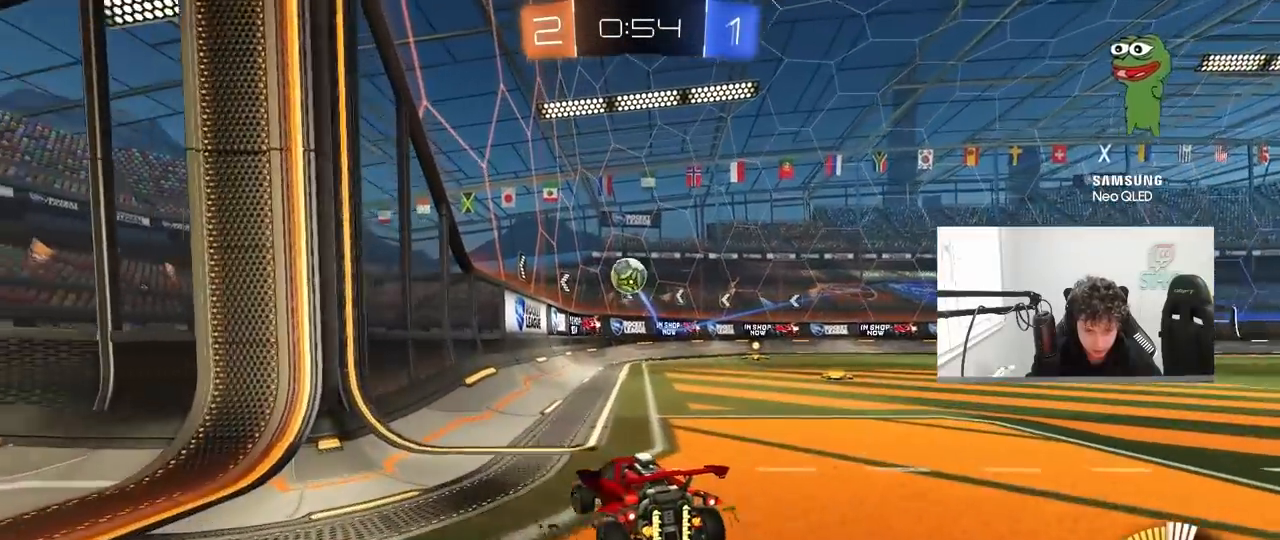
{"keys": ["s"], "mouse": ["right"], "mouse_move": "still", "events": [[33, "a", "up"], [33, "d", "down"], [267, "d", "up"], [500, "mouse_right", "down"]]}
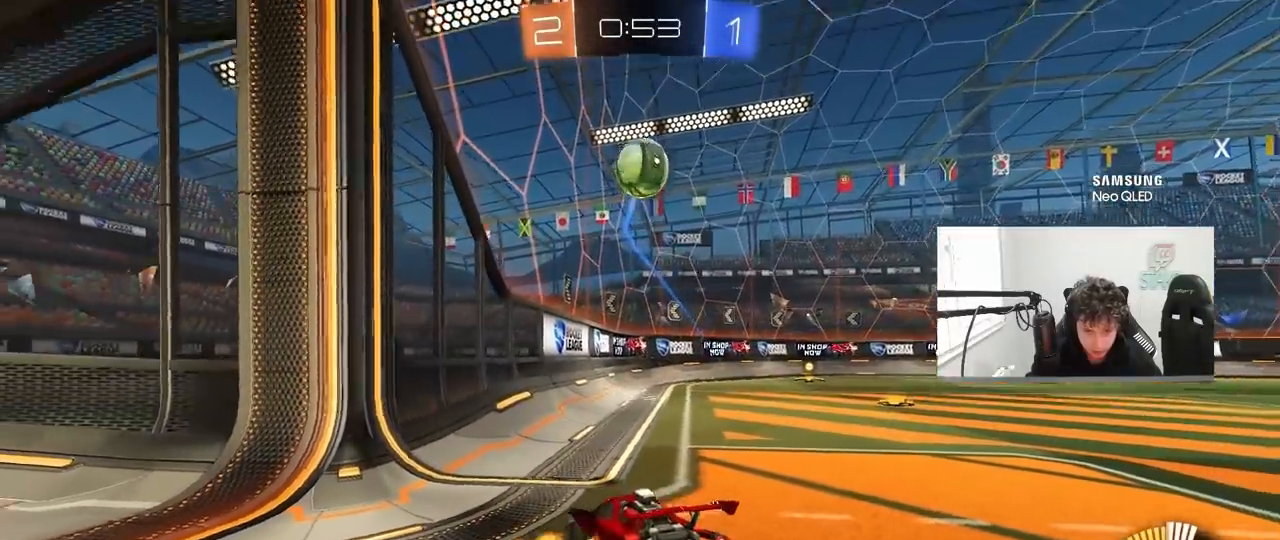
{"keys": [], "mouse": ["left", "right"], "events": [[50, "d", "down"], [233, "d", "up"], [233, "s", "up"], [283, "mouse_left", "down"], [367, "a", "down"], [367, "s", "down"], [367, "shift", "down"], [467, "a", "up"], [467, "s", "up"], [467, "shift", "up"]]}
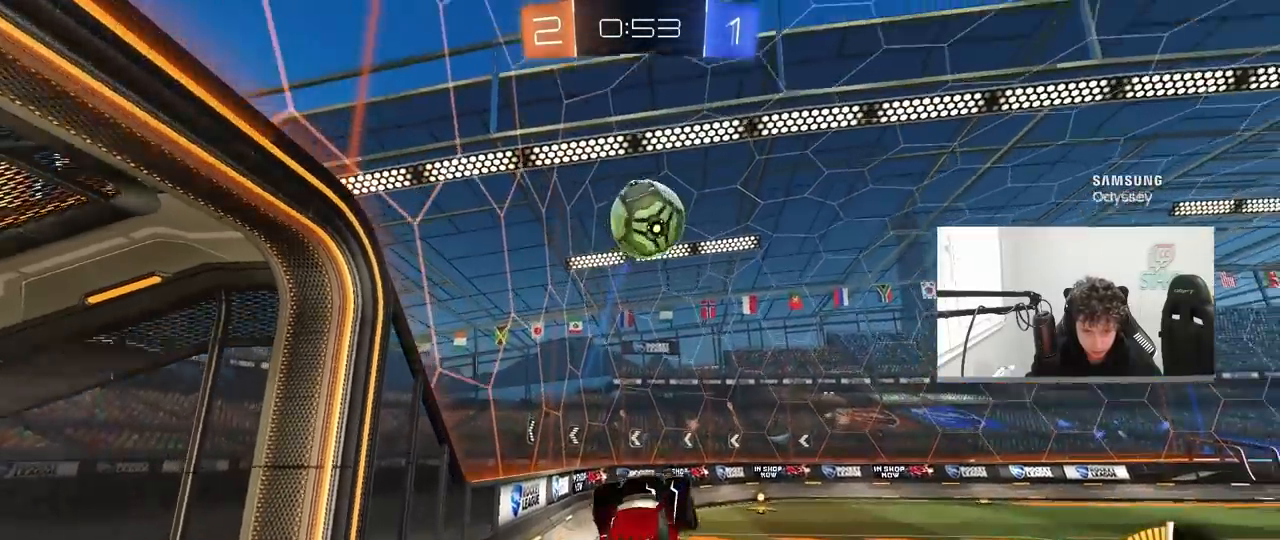
{"keys": ["a", "w"], "mouse": ["left"], "mouse_move": "still", "events": [[17, "d", "down"], [17, "mouse_right", "up"], [100, "w", "down"], [150, "d", "up"], [200, "w", "up"], [383, "a", "down"], [383, "w", "down"]]}
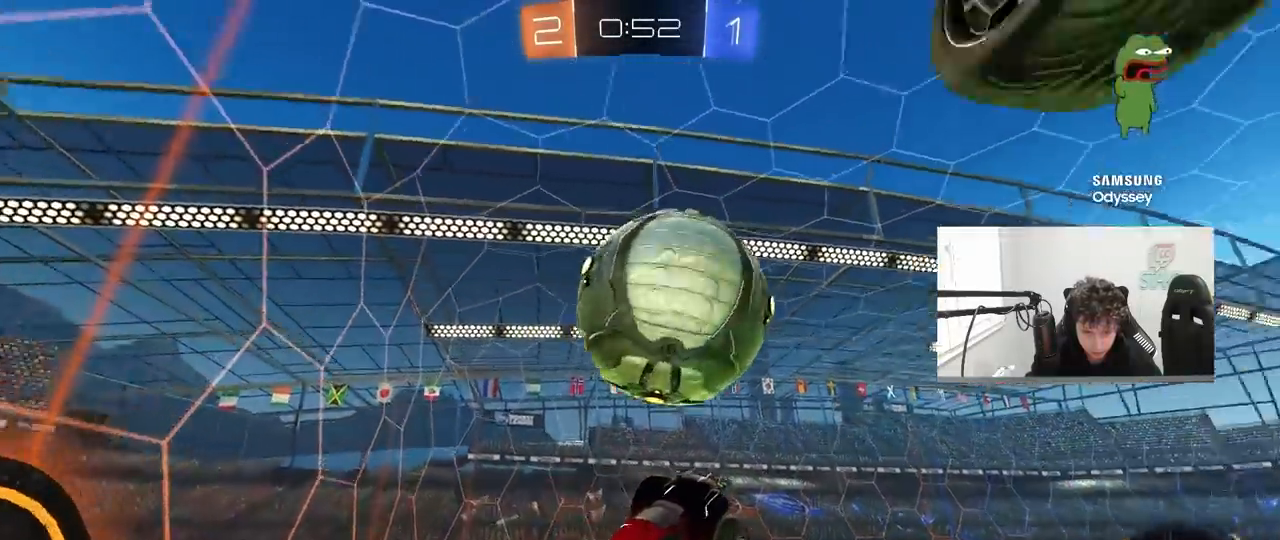
{"keys": ["a", "shift"], "mouse": [], "mouse_move": "still", "events": [[117, "mouse_left", "up"], [217, "w", "up"], [267, "shift", "down"], [350, "s", "down"], [500, "s", "up"]]}
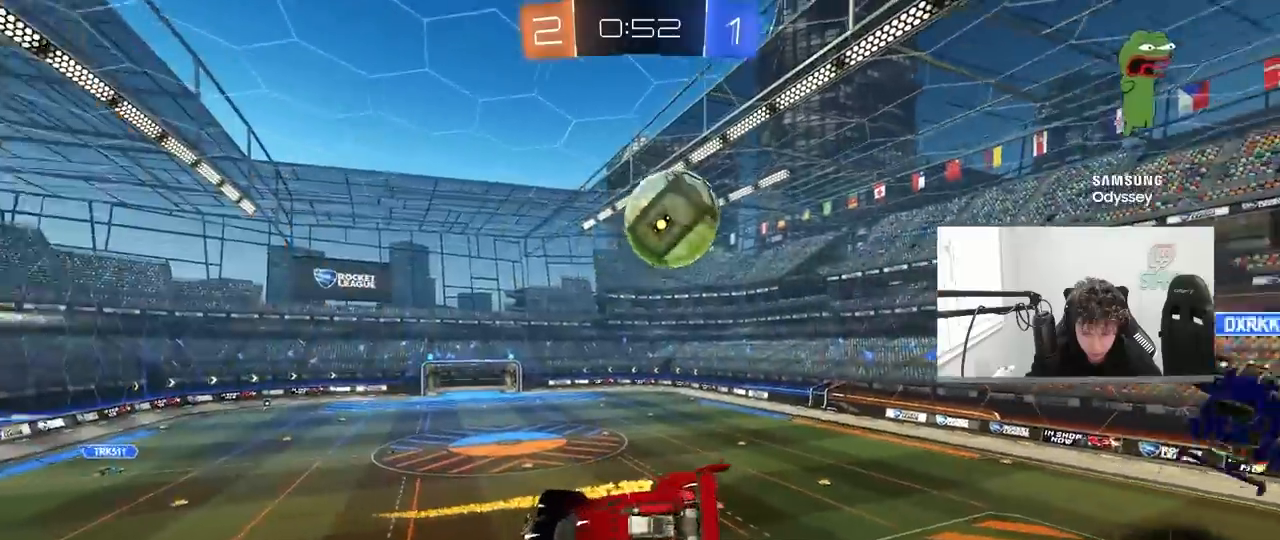
{"keys": ["a", "shift"], "mouse": [], "mouse_move": "still", "events": [[83, "shift", "up"], [333, "shift", "down"], [367, "s", "down"], [417, "s", "up"]]}
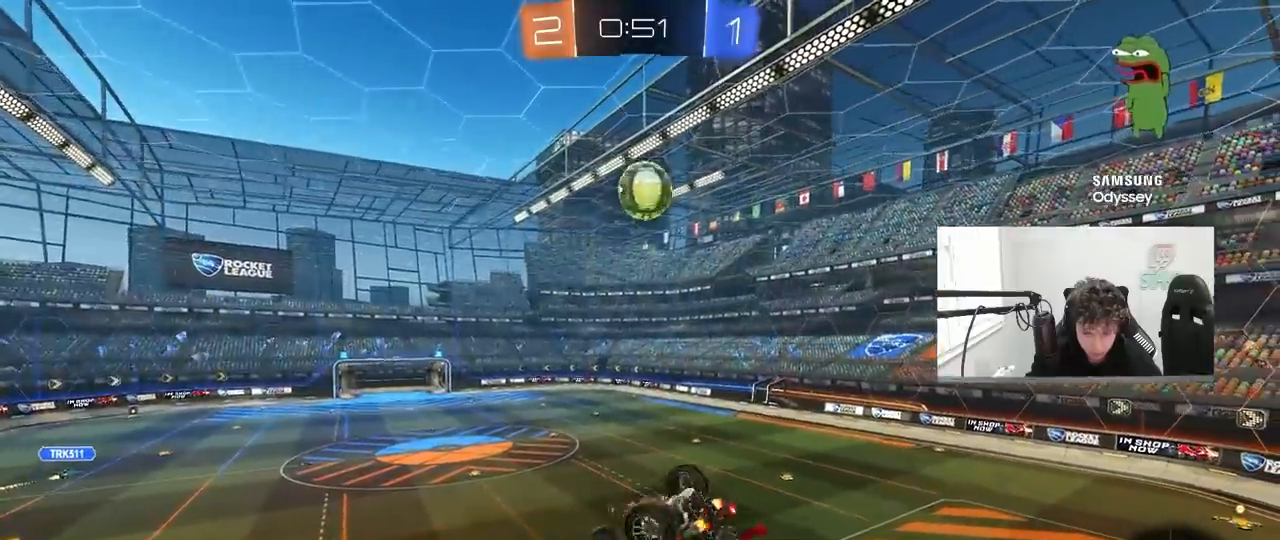
{"keys": ["d", "s"], "mouse": [], "mouse_move": "still", "events": [[100, "w", "down"], [300, "a", "up"], [300, "shift", "up"], [300, "w", "up"], [383, "d", "down"], [433, "s", "down"]]}
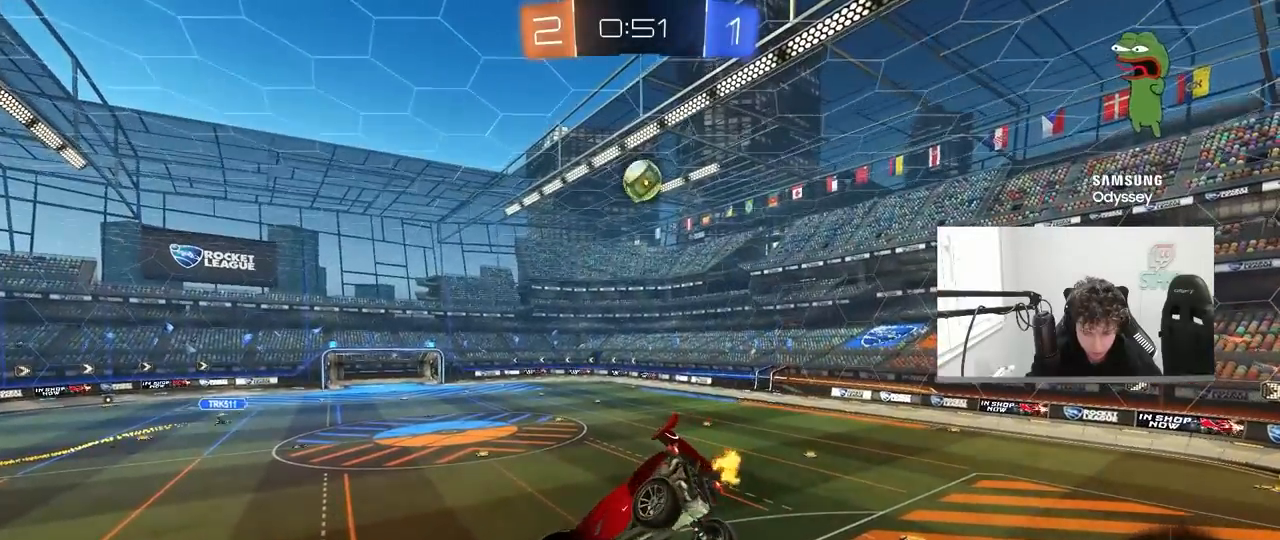
{"keys": [], "mouse": [], "mouse_move": "still", "events": [[33, "d", "up"], [67, "a", "down"], [167, "s", "up"], [217, "a", "up"]]}
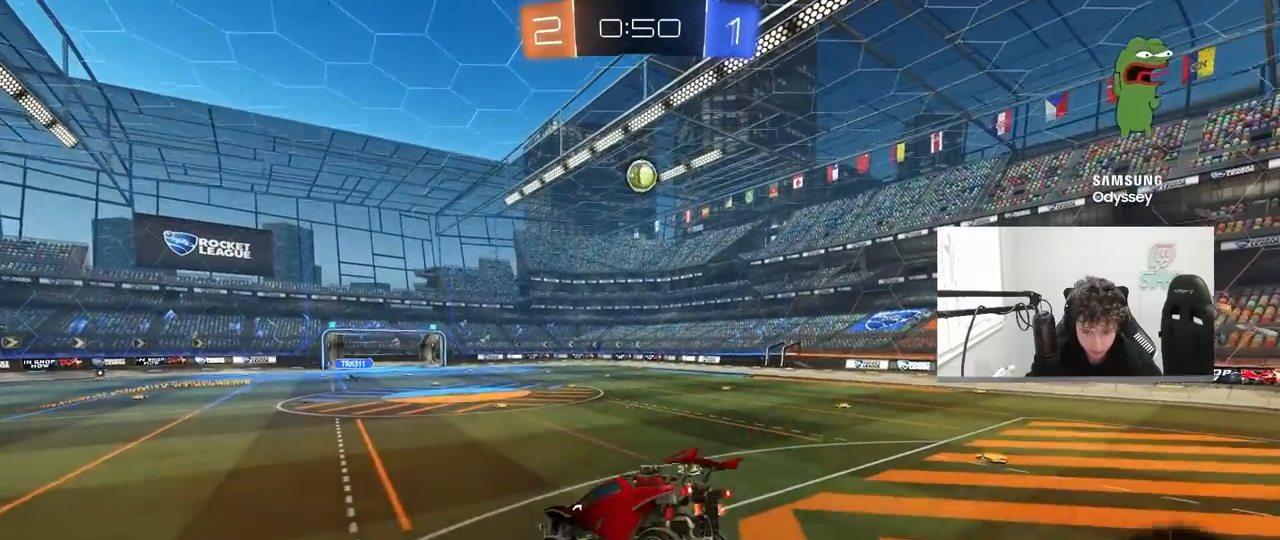
{"keys": ["d", "w"], "mouse": [], "mouse_move": "still", "events": [[133, "w", "down"], [233, "d", "down"], [333, "shift", "down"], [417, "shift", "up"]]}
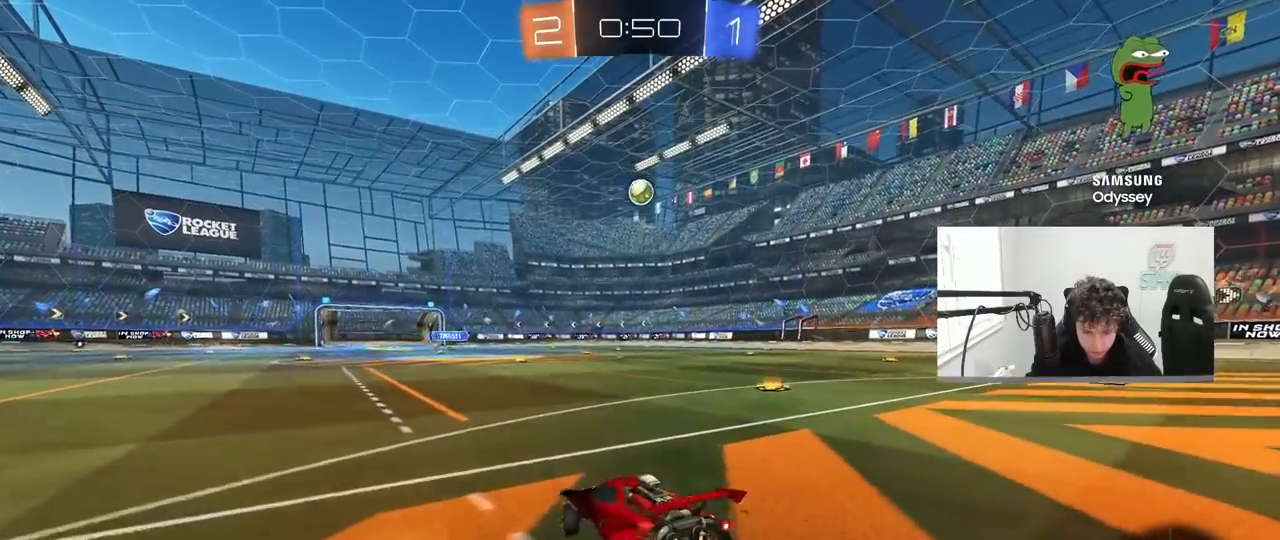
{"keys": ["w"], "mouse": [], "mouse_move": "still", "events": [[300, "d", "up"]]}
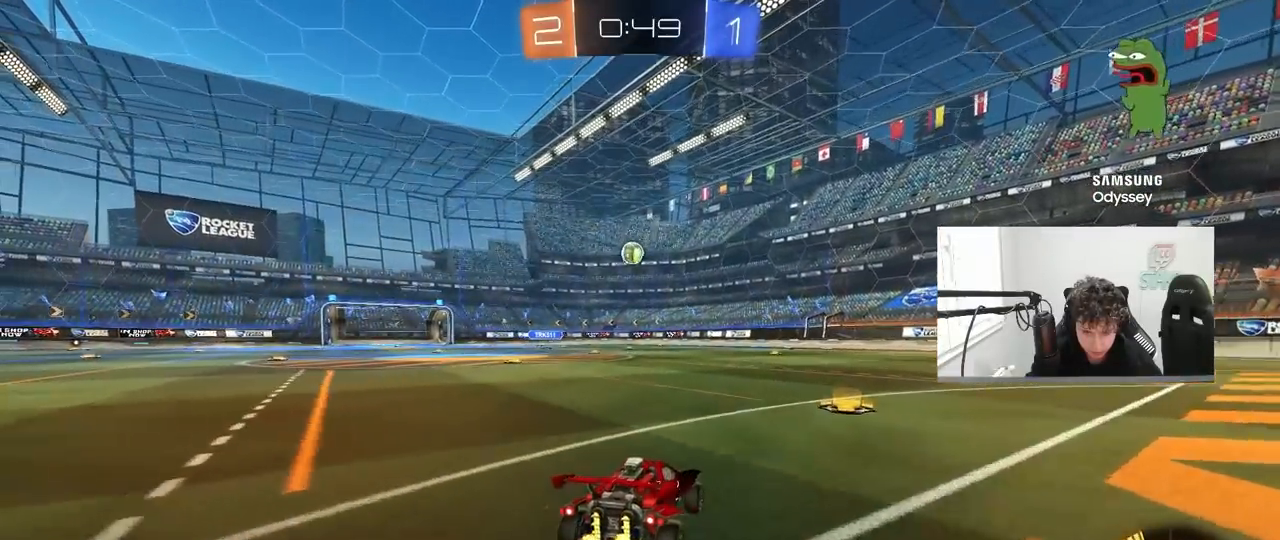
{"keys": ["d", "s"], "mouse": ["right"], "mouse_move": "down", "events": [[33, "d", "down"], [167, "d", "up"], [217, "w", "up"], [267, "d", "down"], [317, "s", "down"], [450, "mouse_right", "down"]]}
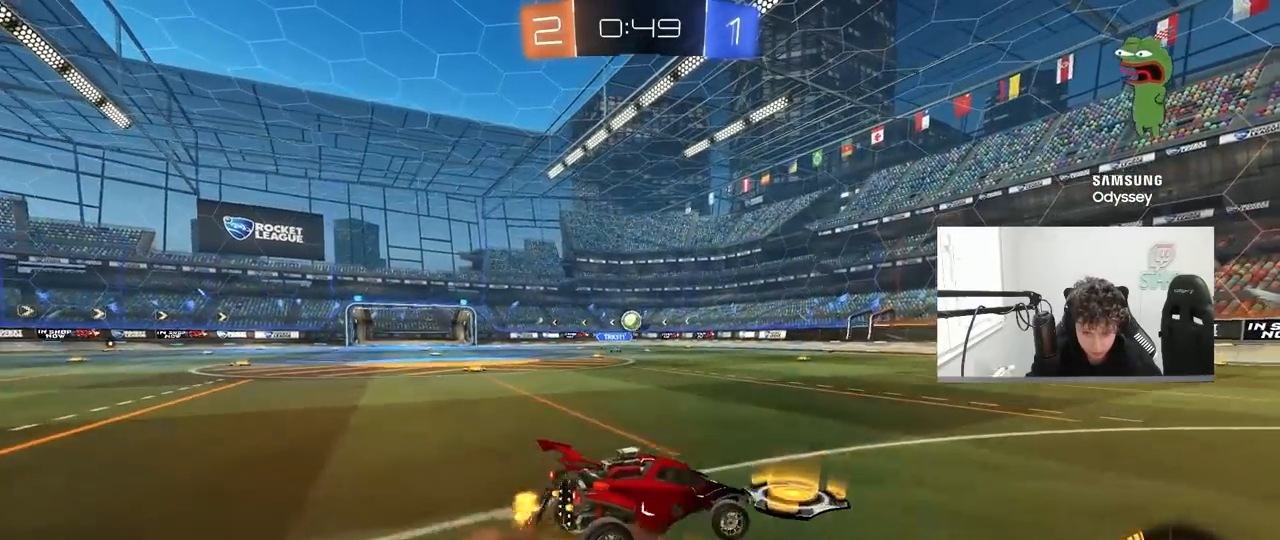
{"keys": ["a", "w"], "mouse": [], "mouse_move": "still", "events": [[50, "a", "down"], [83, "d", "up"], [183, "a", "up"], [183, "mouse_right", "up"], [183, "s", "up"], [333, "a", "down"], [333, "shift", "down"], [367, "shift", "up"], [417, "w", "down"]]}
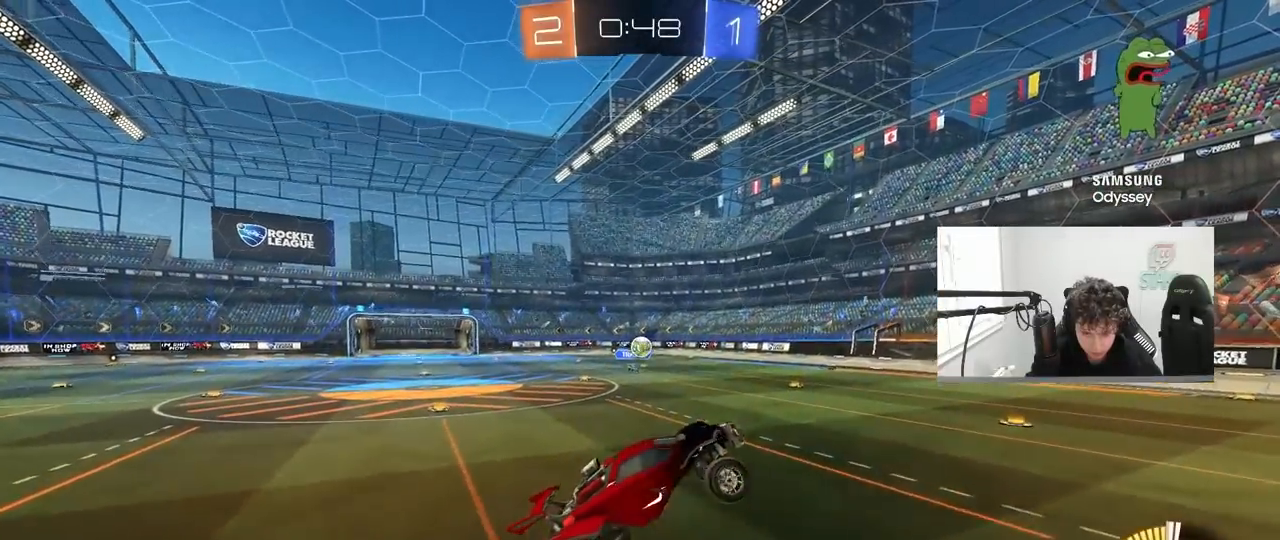
{"keys": ["d", "s"], "mouse": ["left"], "mouse_move": "still", "events": [[150, "w", "up"], [250, "a", "up"], [300, "d", "down"], [383, "shift", "down"], [433, "shift", "up"], [483, "mouse_left", "down"], [483, "s", "down"]]}
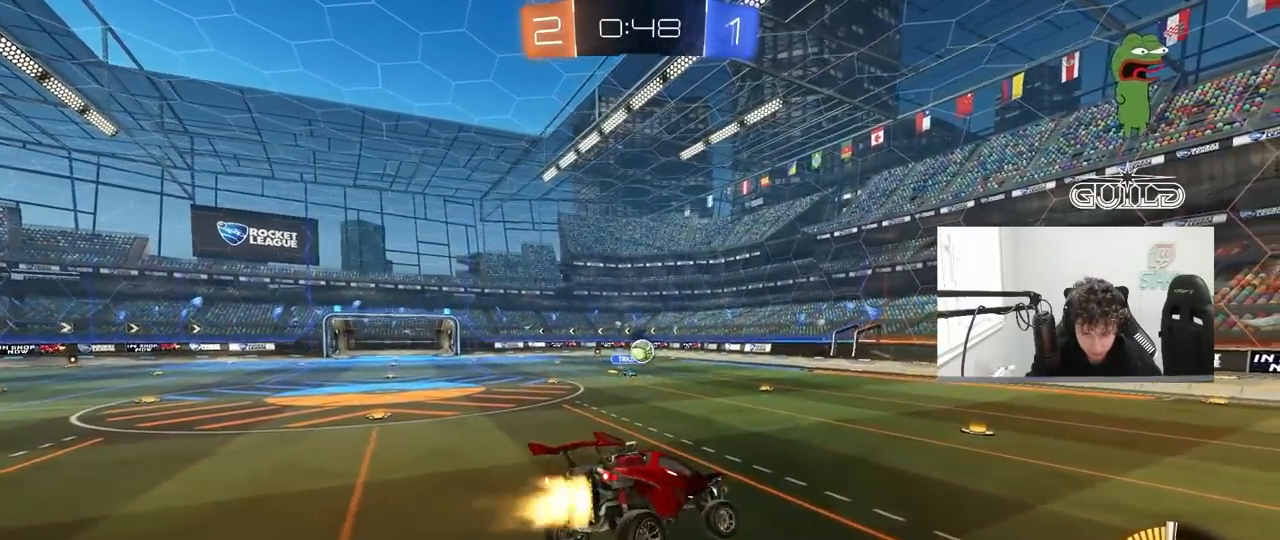
{"keys": ["w"], "mouse": [], "mouse_move": "still", "events": [[117, "d", "up"], [117, "mouse_left", "up"], [117, "s", "up"], [267, "d", "down"], [367, "d", "up"], [450, "w", "down"]]}
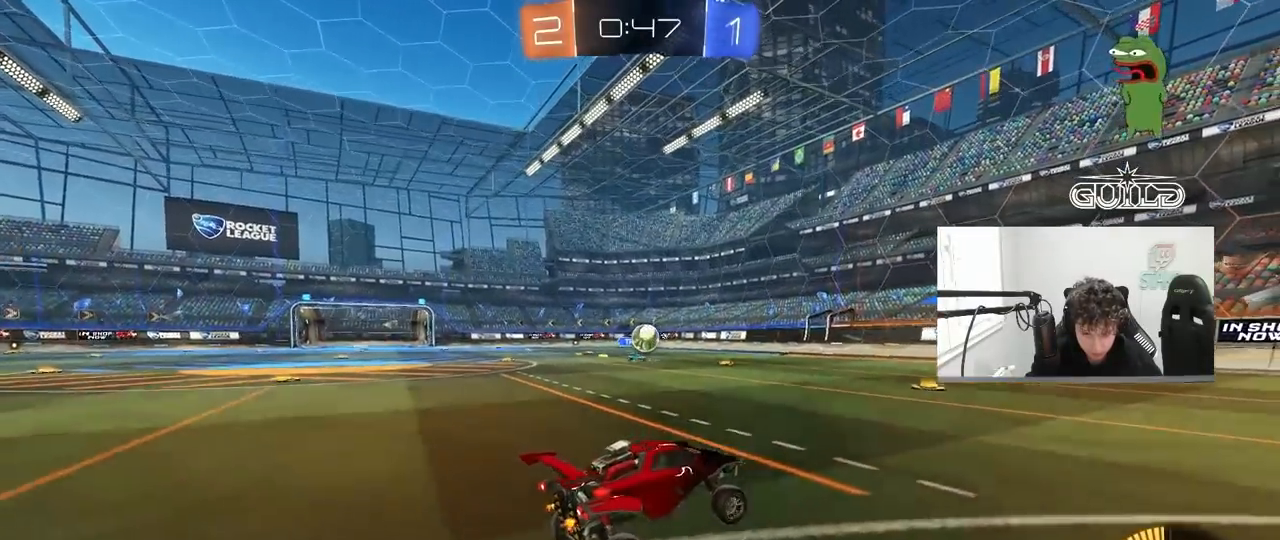
{"keys": [], "mouse": [], "mouse_move": "still", "events": [[183, "d", "down"], [283, "d", "up"], [467, "w", "up"]]}
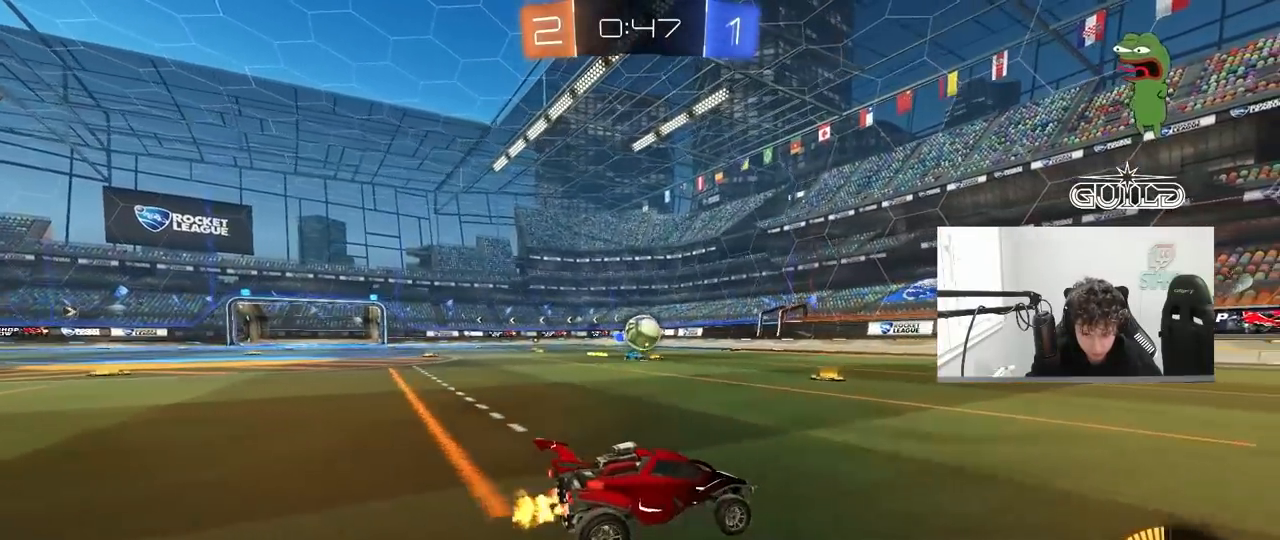
{"keys": ["d", "w"], "mouse": [], "mouse_move": "still", "events": [[17, "a", "down"], [67, "a", "up"], [67, "d", "down"], [67, "mouse_right", "down"], [67, "s", "down"], [150, "a", "down"], [150, "mouse_left", "down"], [200, "d", "up"], [250, "mouse_right", "up"], [250, "s", "up"], [300, "a", "up"], [333, "mouse_left", "up"], [350, "d", "down"], [383, "w", "down"]]}
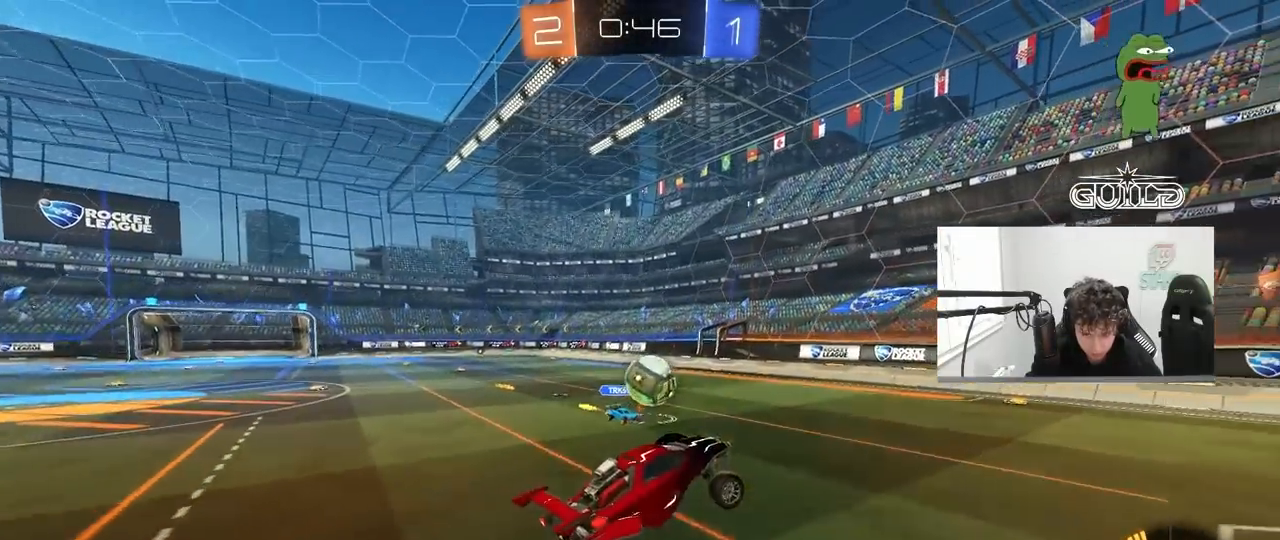
{"keys": [], "mouse": [], "mouse_move": "still", "events": [[83, "a", "down"], [83, "d", "up"], [133, "mouse_left", "down"], [167, "a", "up"], [217, "w", "up"], [350, "d", "down"], [400, "mouse_left", "up"], [500, "d", "up"]]}
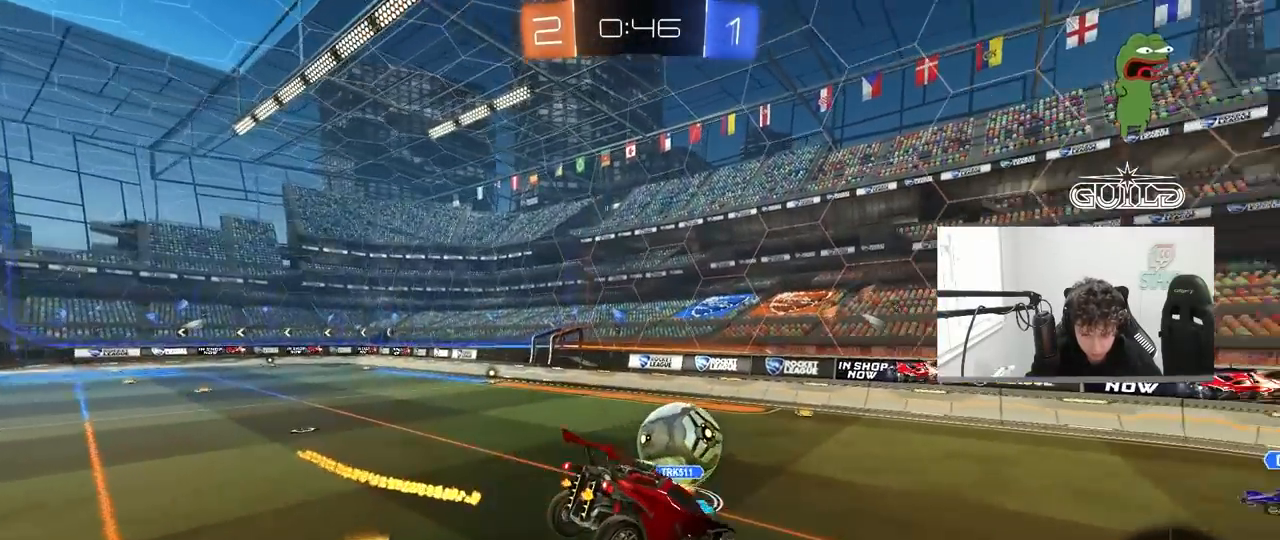
{"keys": ["a", "s"], "mouse": [], "mouse_move": "still", "events": [[367, "a", "down"], [367, "s", "down"]]}
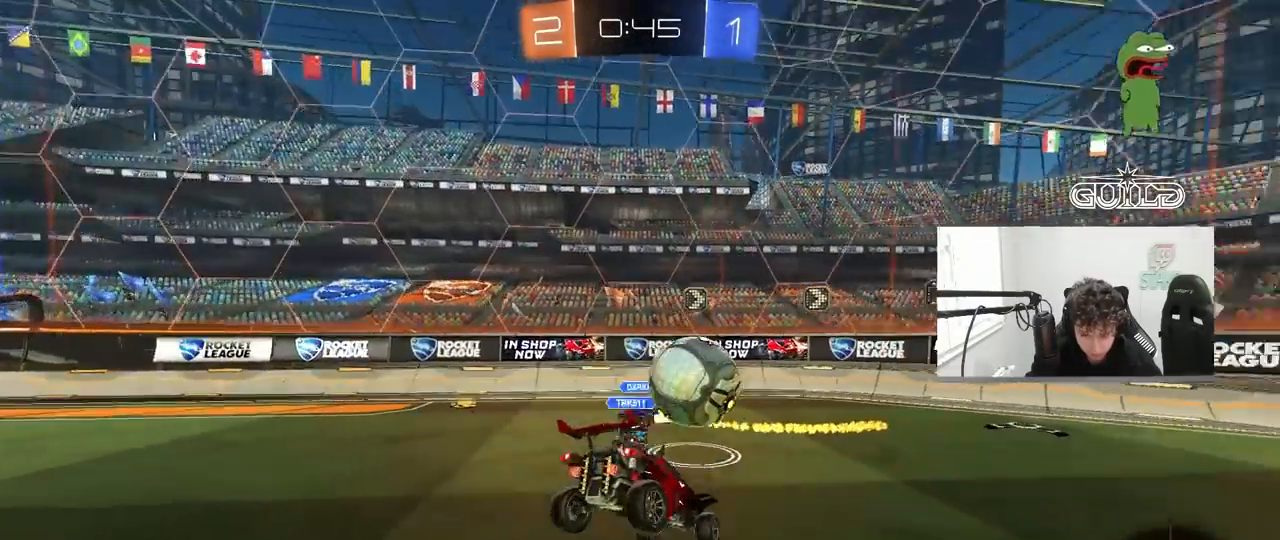
{"keys": ["d", "w"], "mouse": [], "mouse_move": "still", "events": [[67, "s", "up"], [100, "a", "up"], [150, "d", "down"], [200, "w", "down"]]}
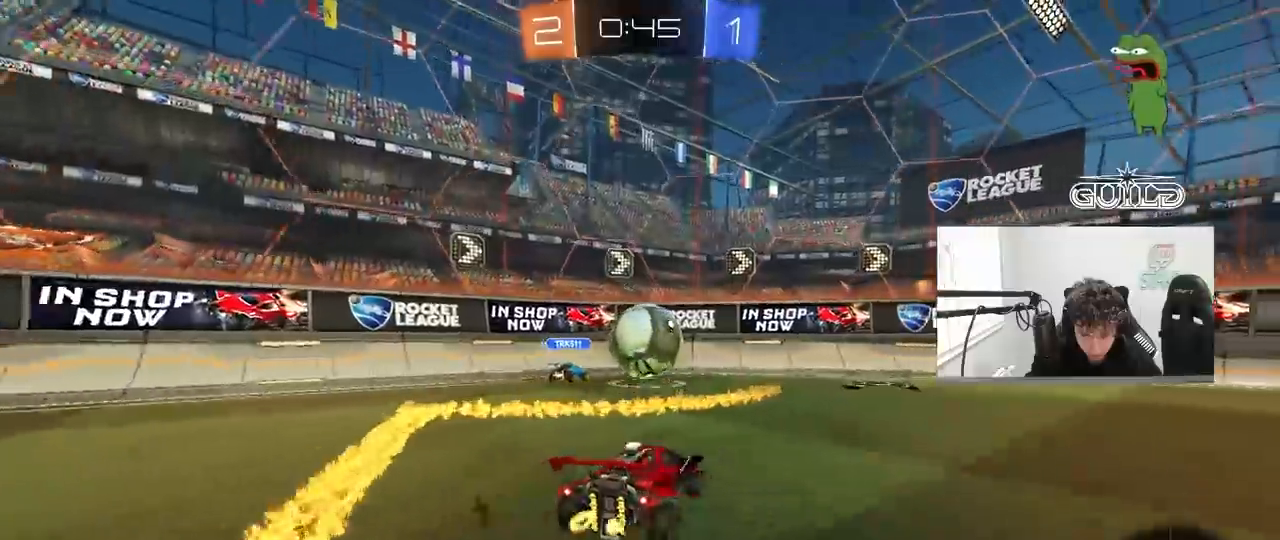
{"keys": ["d", "w"], "mouse": [], "mouse_move": "still", "events": [[117, "d", "up"], [117, "mouse_left", "down"], [267, "a", "down"], [267, "mouse_left", "up"], [317, "a", "up"], [350, "d", "down"]]}
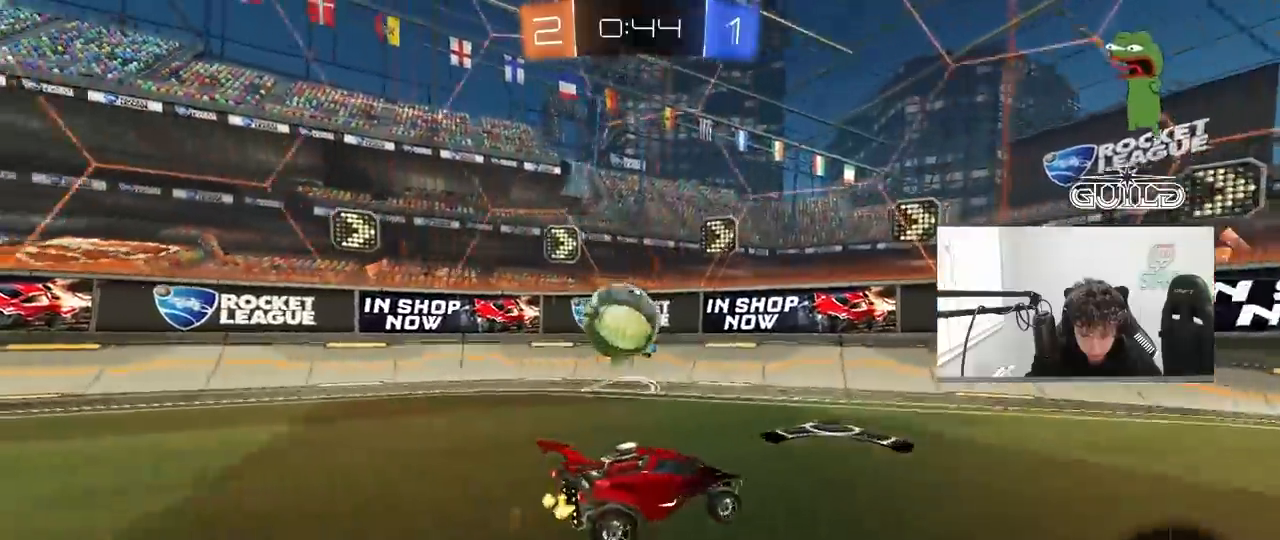
{"keys": ["d"], "mouse": ["left"], "mouse_move": "down", "events": [[50, "a", "down"], [50, "d", "up"], [83, "shift", "down"], [83, "w", "up"], [133, "s", "down"], [133, "shift", "up"], [283, "a", "up"], [283, "s", "up"], [333, "mouse_right", "down"], [367, "d", "down"], [367, "mouse_left", "down"], [417, "s", "down"], [467, "mouse_right", "up"], [467, "s", "up"]]}
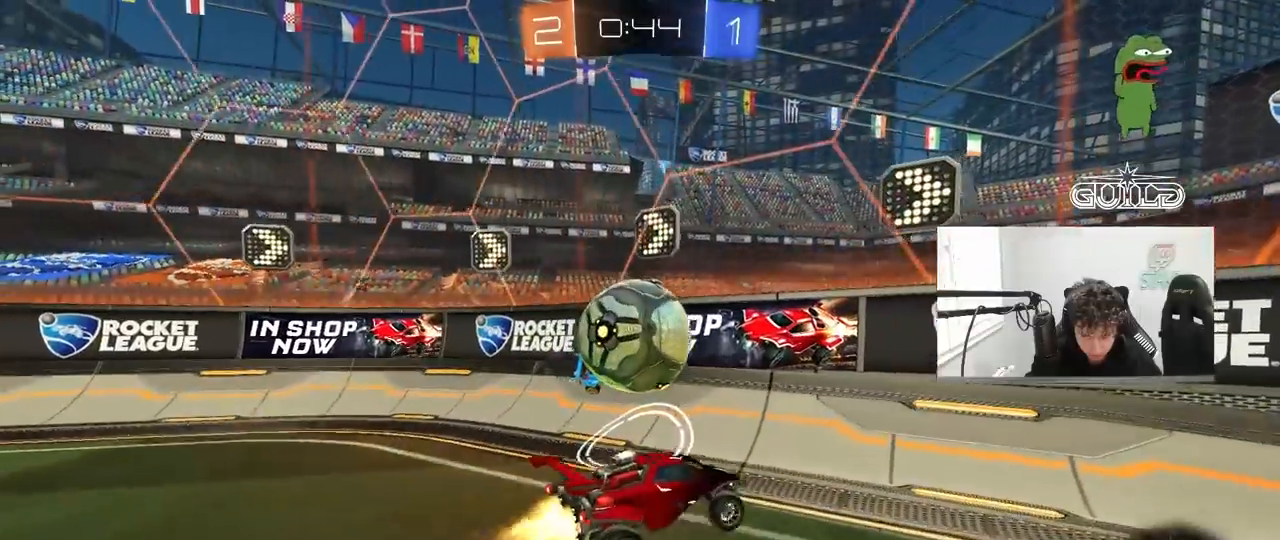
{"keys": ["a", "shift"], "mouse": [], "mouse_move": "up-right", "events": [[17, "s", "down"], [67, "d", "up"], [67, "mouse_left", "up"], [67, "s", "up"], [100, "shift", "down"], [150, "a", "down"], [250, "mouse_right", "down"], [433, "mouse_right", "up"]]}
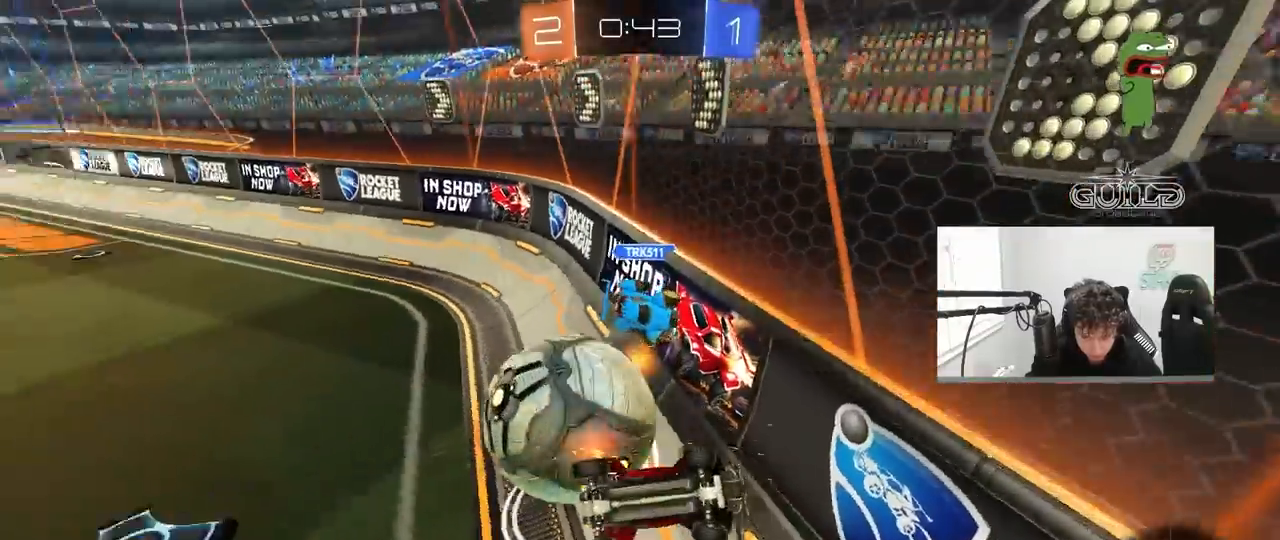
{"keys": ["d", "s"], "mouse": [], "mouse_move": "still", "events": [[317, "s", "down"], [350, "a", "up"], [350, "shift", "up"], [400, "d", "down"]]}
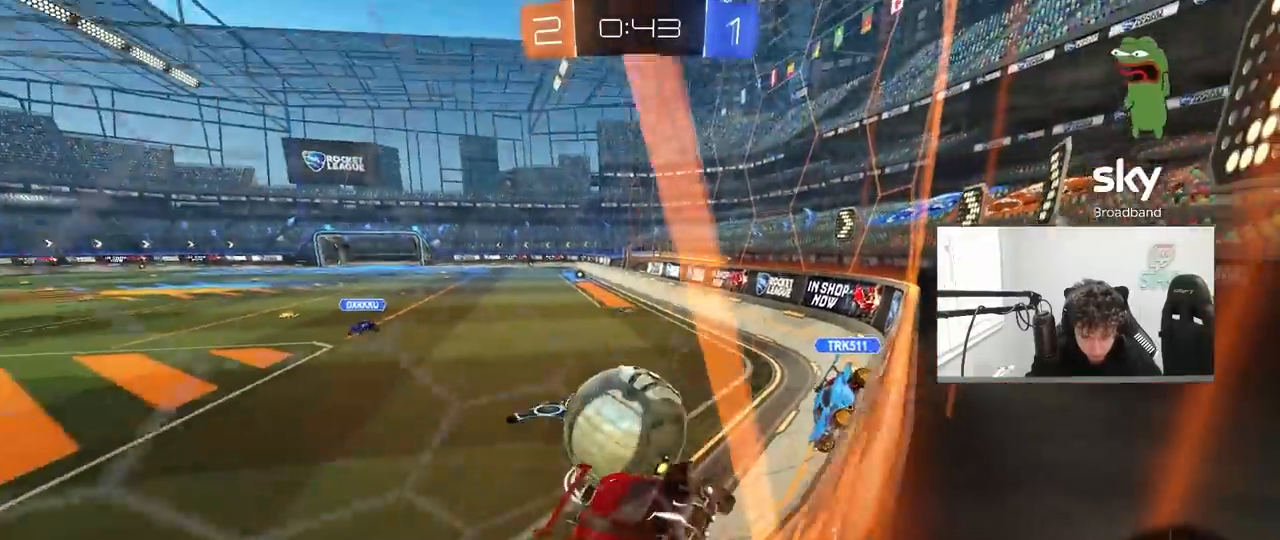
{"keys": ["d", "w"], "mouse": [], "mouse_move": "still", "events": [[183, "s", "up"], [333, "w", "down"]]}
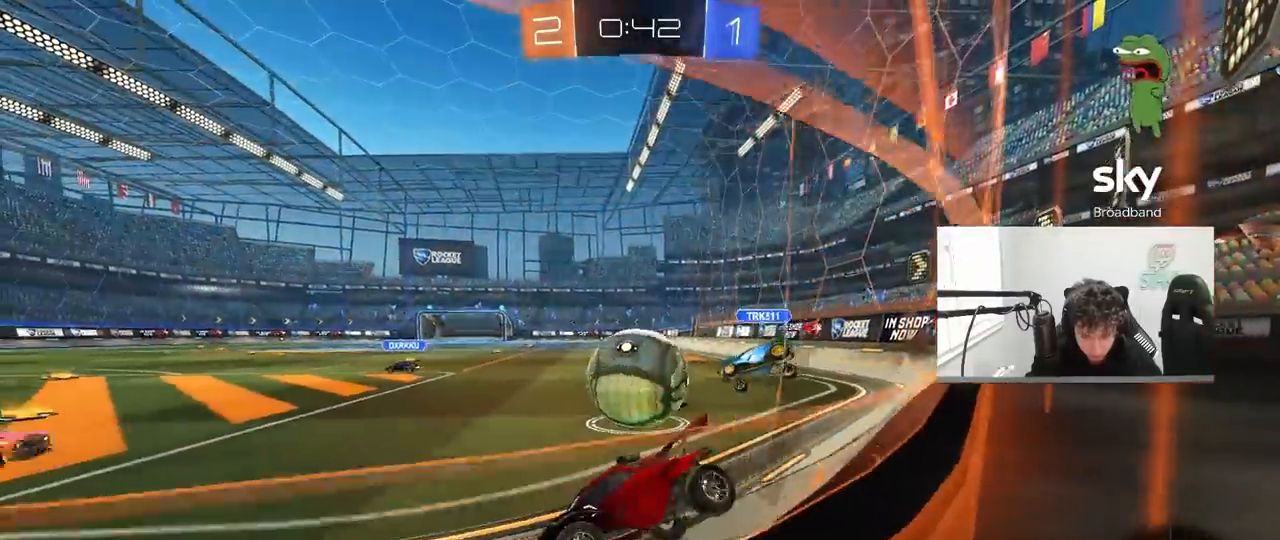
{"keys": ["d", "w"], "mouse": [], "mouse_move": "still", "events": [[100, "d", "up"], [350, "d", "down"], [433, "shift", "down"], [483, "shift", "up"]]}
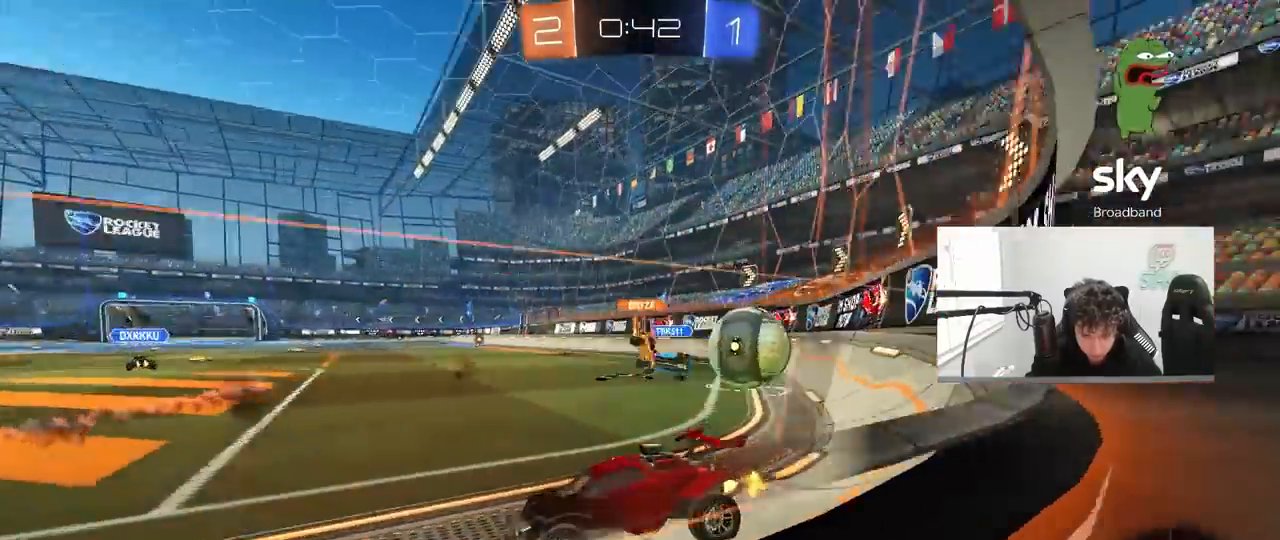
{"keys": ["a", "w"], "mouse": [], "mouse_move": "still", "events": [[117, "shift", "down"], [117, "w", "up"], [167, "shift", "up"], [267, "w", "down"], [350, "a", "down"], [350, "d", "up"]]}
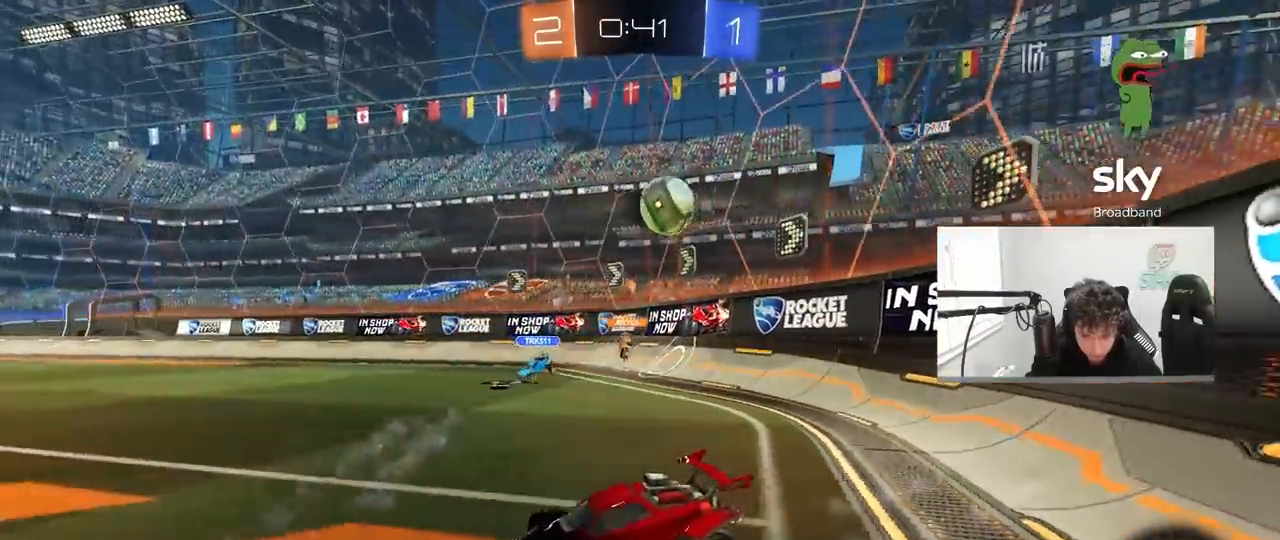
{"keys": ["a", "w"], "mouse": [], "mouse_move": "still", "events": [[50, "a", "up"], [233, "a", "down"], [317, "a", "up"], [367, "a", "down"]]}
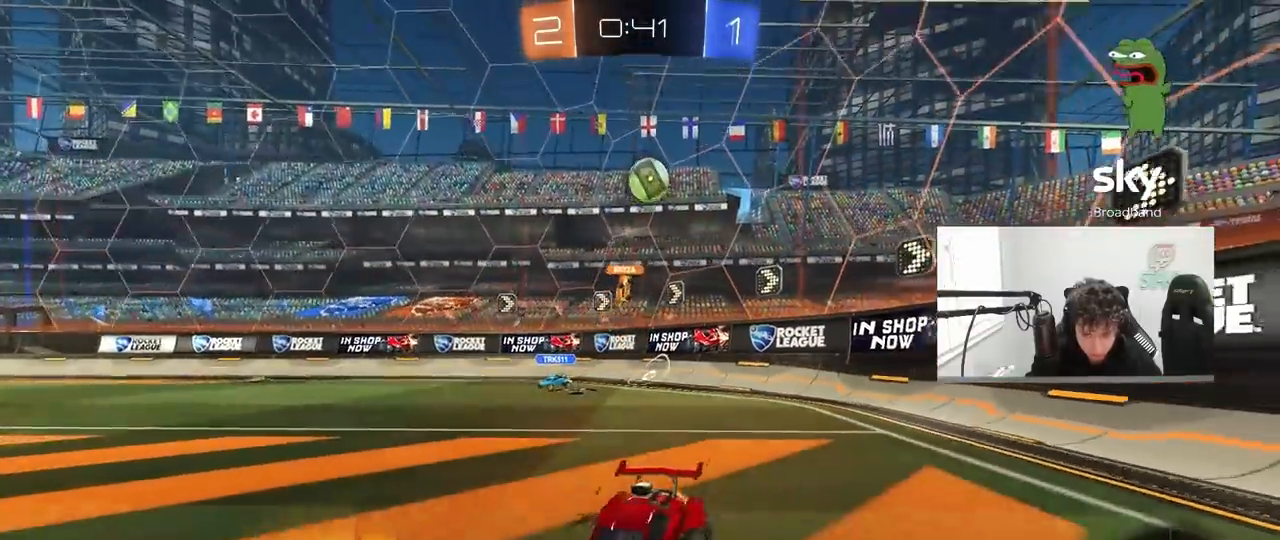
{"keys": ["w"], "mouse": [], "mouse_move": "still", "events": [[117, "a", "up"], [150, "d", "down"], [250, "d", "up"]]}
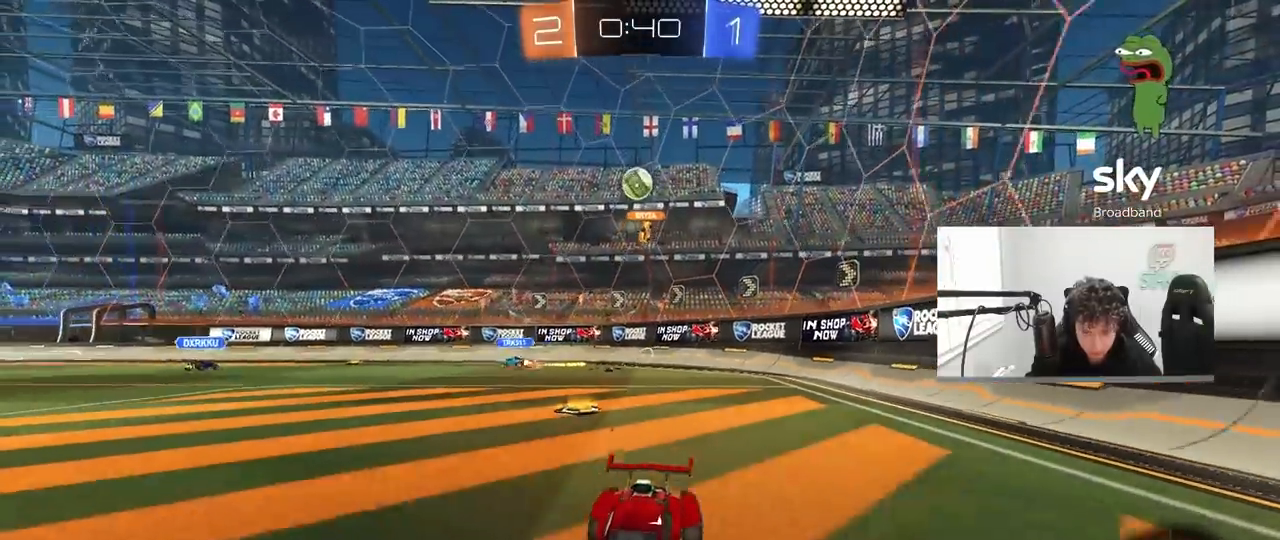
{"keys": ["w"], "mouse": [], "mouse_move": "still", "events": []}